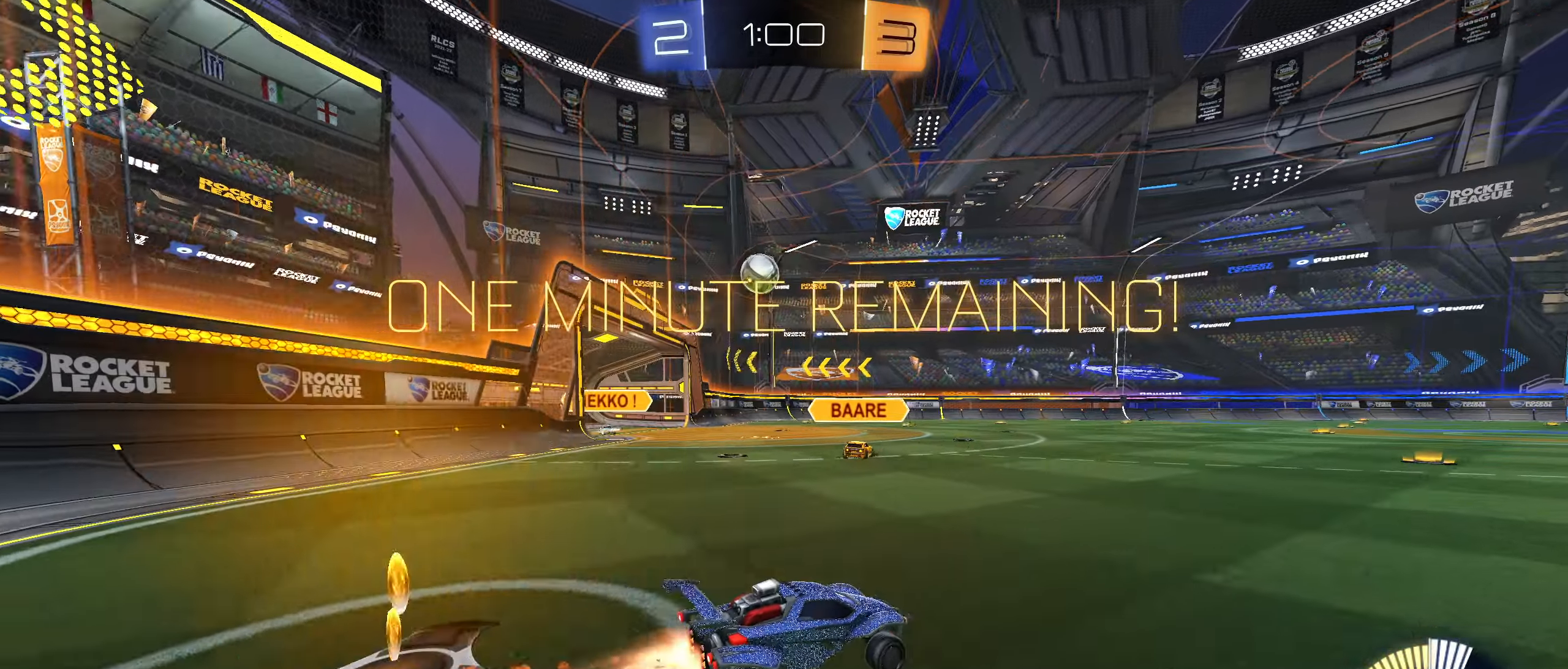
Gameplay with a controller (PlayStation layout); each line is a JSON object with the inputs held at the frame after it. "events" lists button and stick changes between this image and that frame as [ms after this image, input, new state], when the widget could be followed in between. Not read: L3.
{"buttons": ["R2"], "left_stick": "center", "right_stick": "center", "events": [[350, "CIRCLE", "up"], [367, "left_stick", "center"]]}
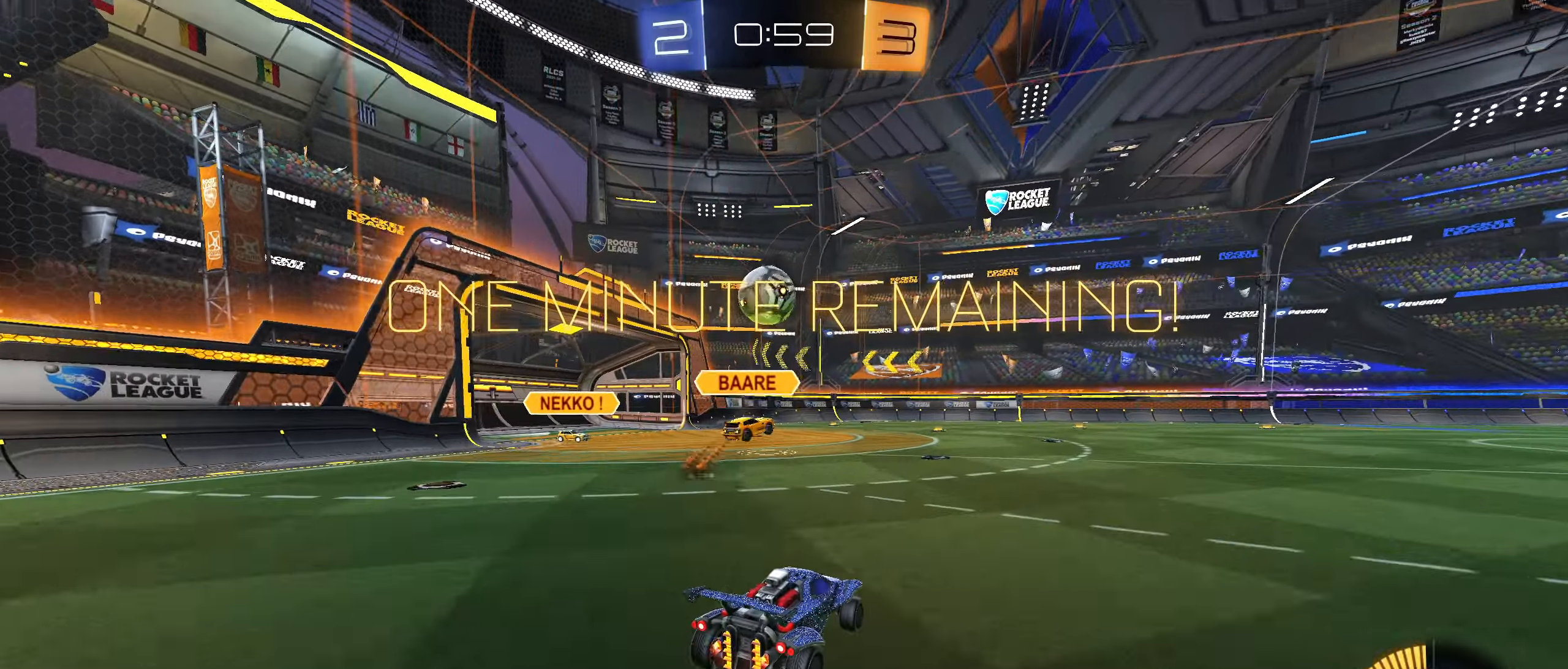
{"buttons": ["R2"], "left_stick": "down-left", "right_stick": "center", "events": [[333, "left_stick", "down-left"], [417, "TRIANGLE", "down"], [500, "TRIANGLE", "up"]]}
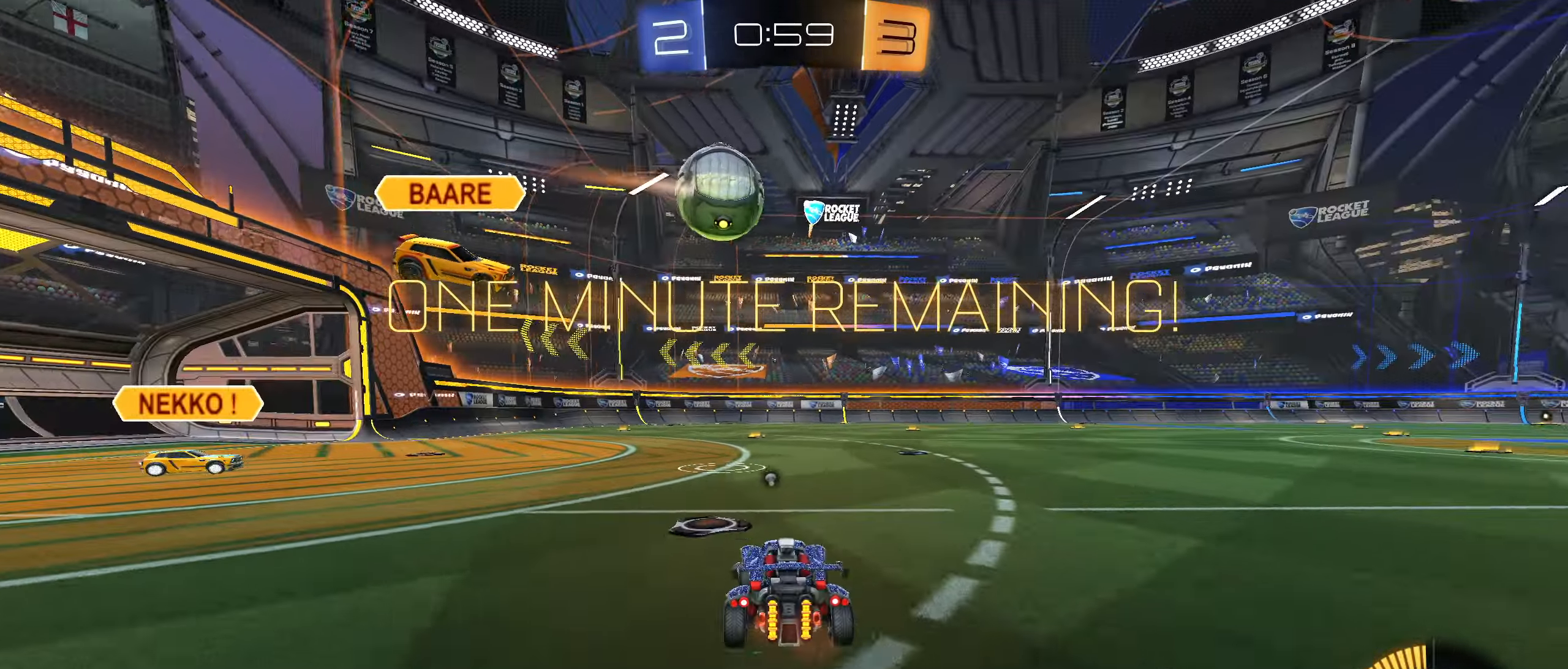
{"buttons": ["CIRCLE", "R2"], "left_stick": "down-left", "right_stick": "center", "events": [[117, "left_stick", "center"], [350, "CIRCLE", "down"], [450, "left_stick", "down-left"]]}
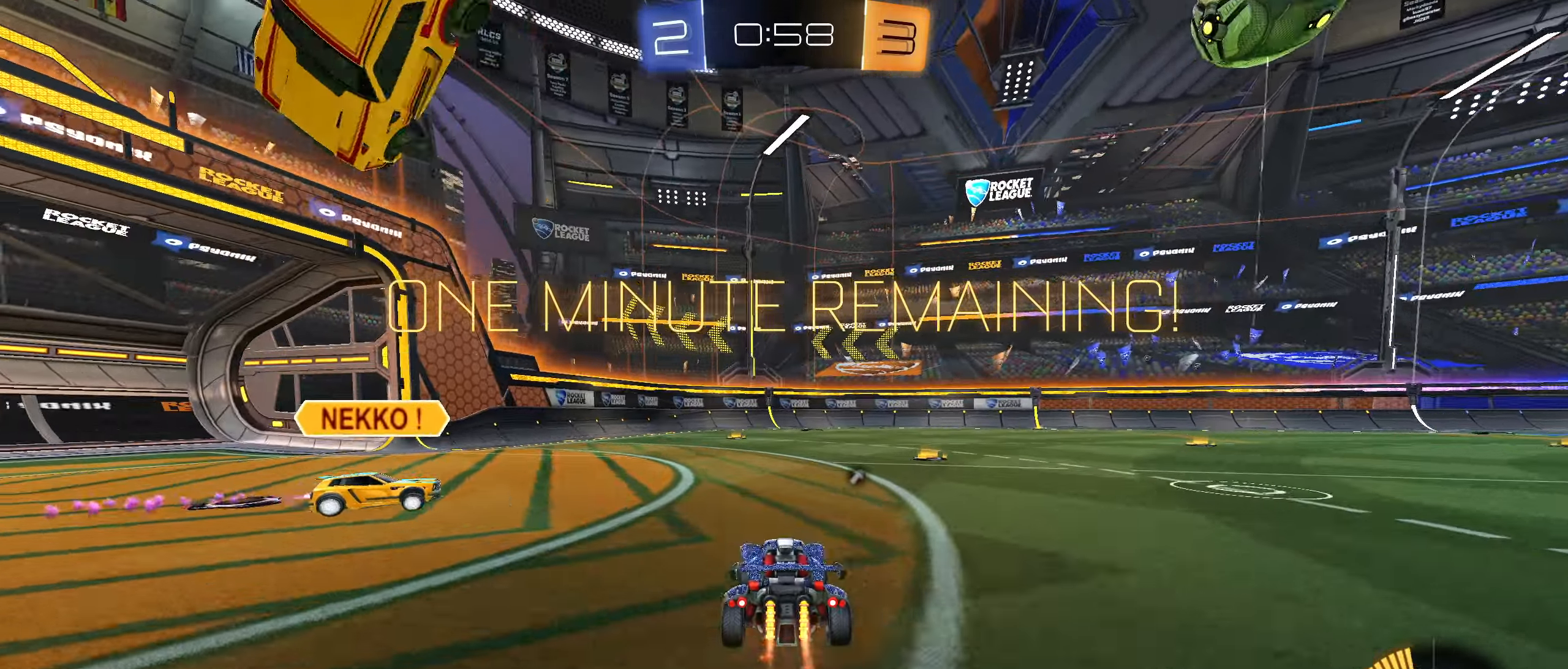
{"buttons": ["R2"], "left_stick": "center", "right_stick": "center", "events": [[283, "left_stick", "right"], [367, "CIRCLE", "up"], [450, "left_stick", "center"]]}
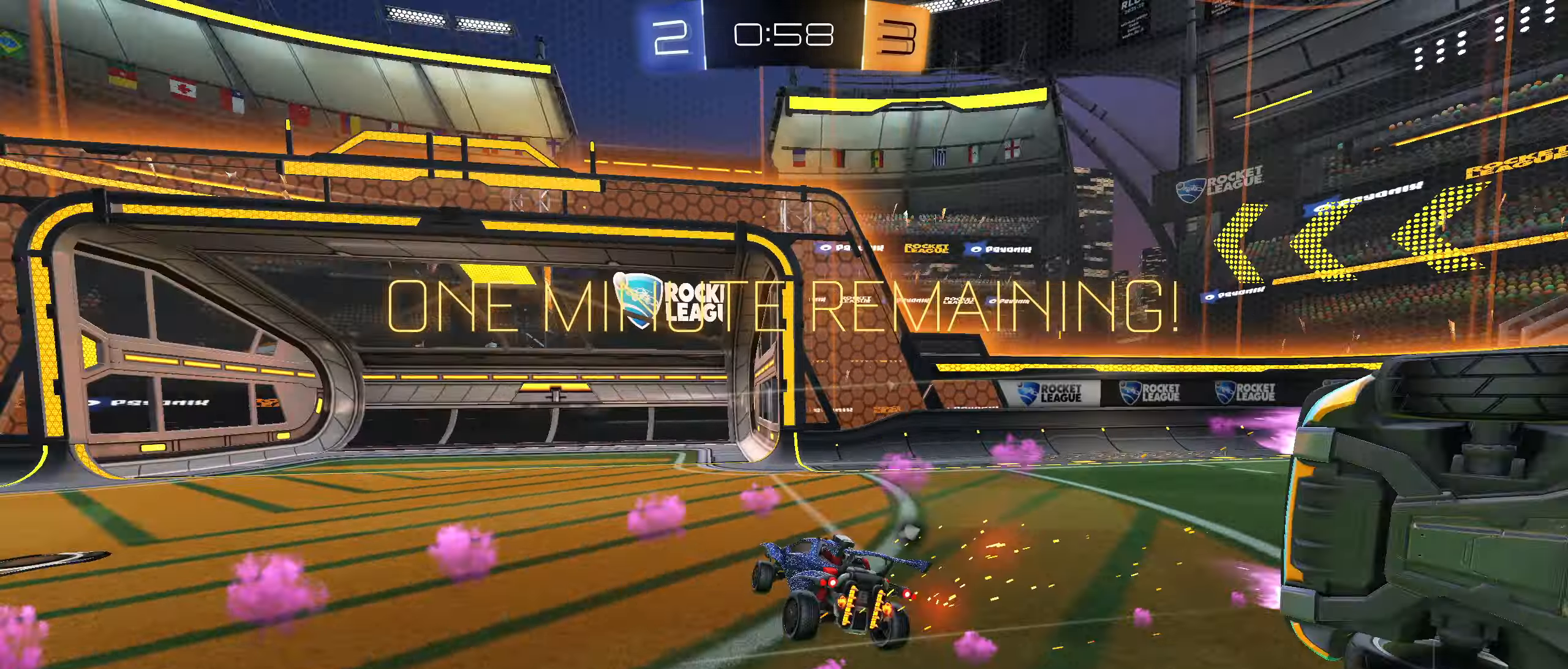
{"buttons": ["L1"], "left_stick": "center", "right_stick": "center", "events": [[100, "left_stick", "right"], [283, "TRIANGLE", "down"], [317, "L1", "down"], [350, "TRIANGLE", "up"], [417, "R2", "up"], [417, "left_stick", "center"]]}
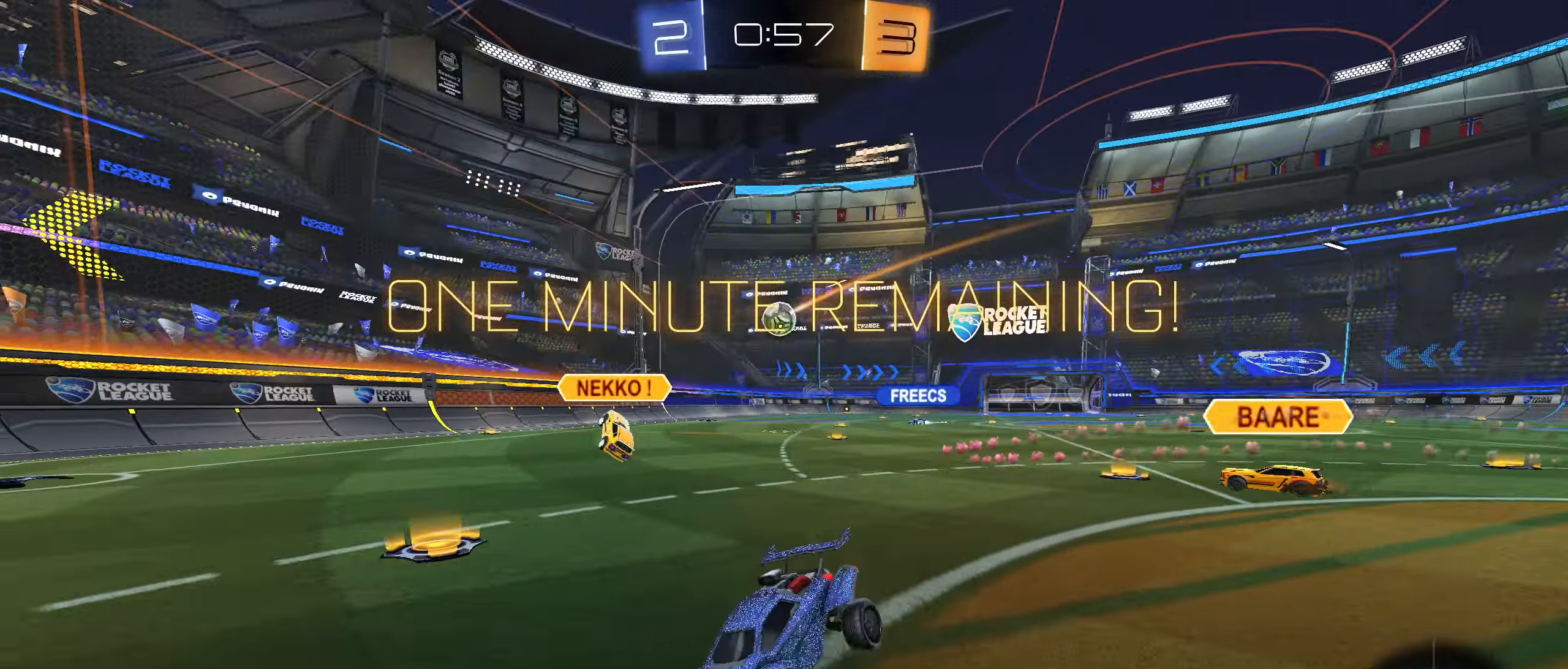
{"buttons": ["R2"], "left_stick": "right", "right_stick": "center", "events": [[17, "left_stick", "right"], [33, "L1", "up"], [117, "R2", "down"], [167, "left_stick", "center"], [250, "left_stick", "right"], [400, "L1", "down"], [483, "L1", "up"]]}
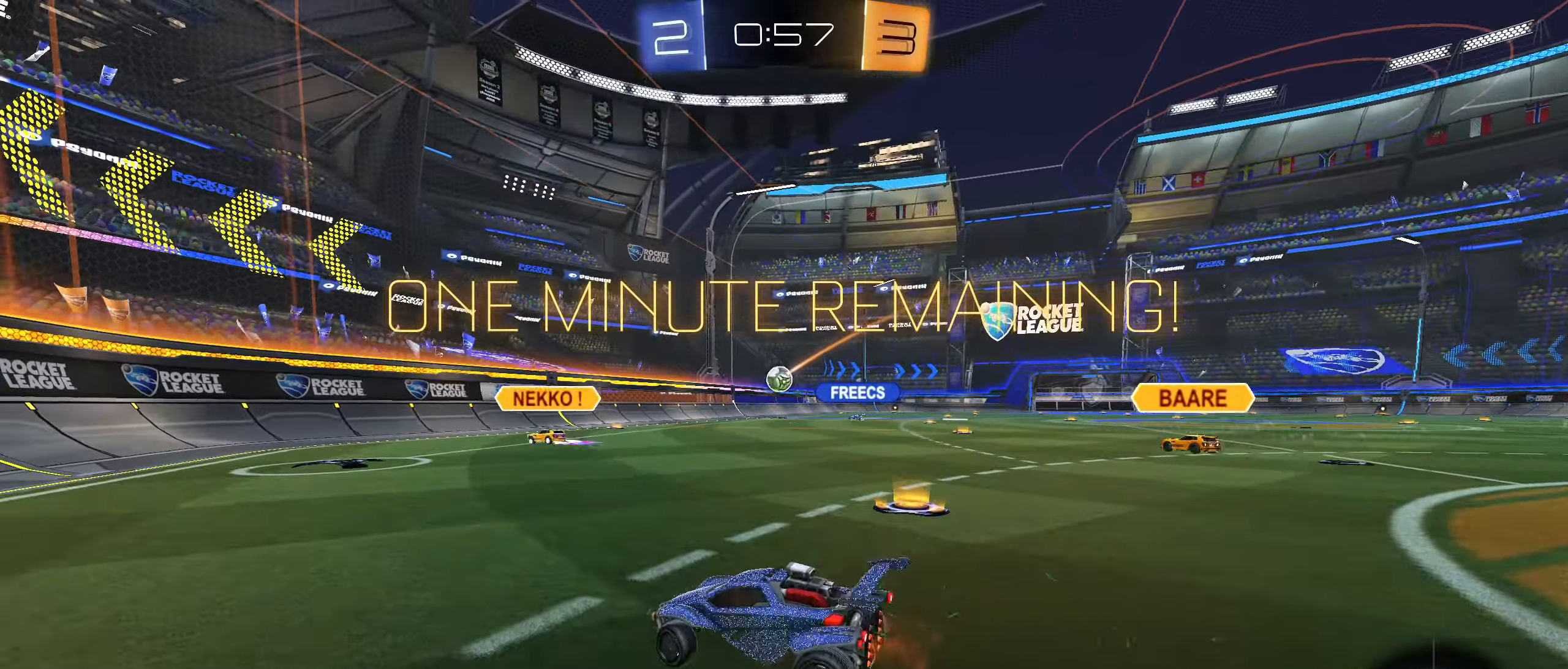
{"buttons": ["R2"], "left_stick": "right", "right_stick": "center", "events": []}
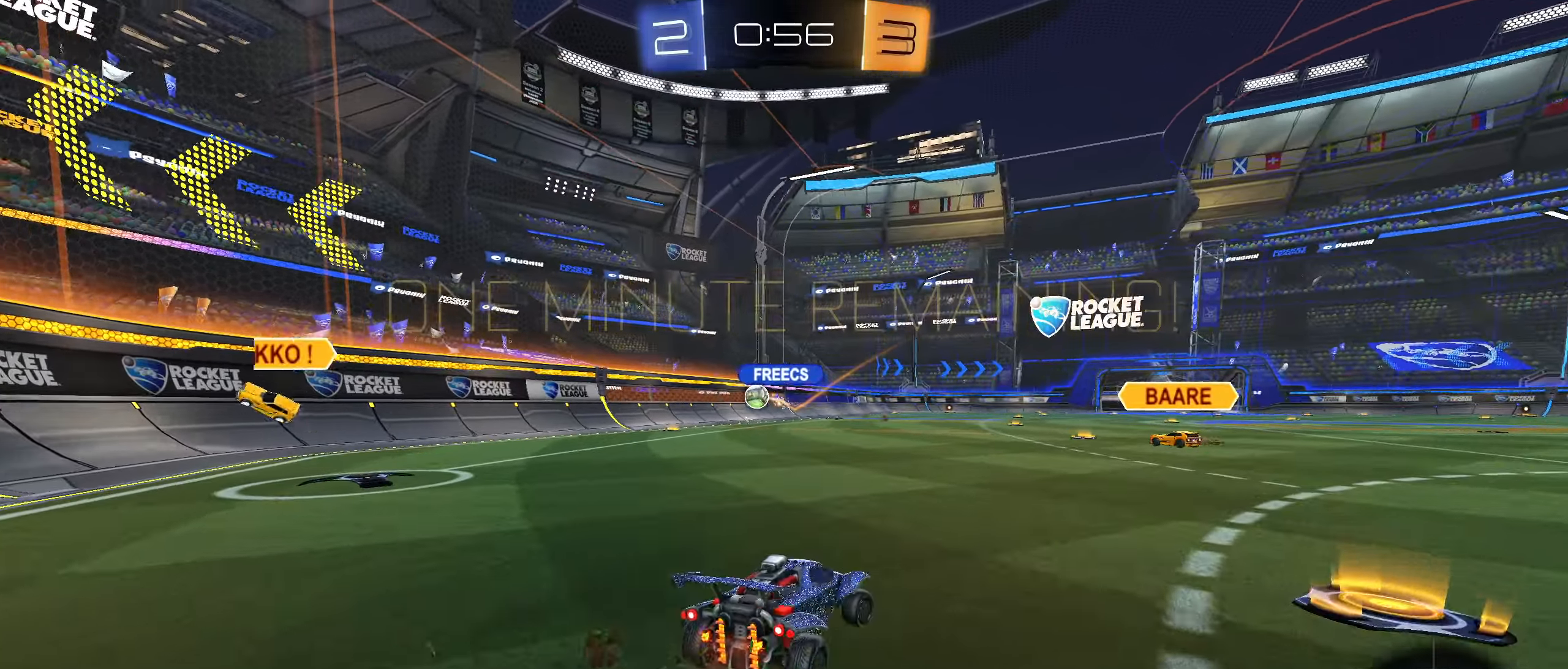
{"buttons": ["L1", "R2"], "left_stick": "right", "right_stick": "center", "events": [[67, "left_stick", "center"], [367, "left_stick", "right"], [450, "L1", "down"]]}
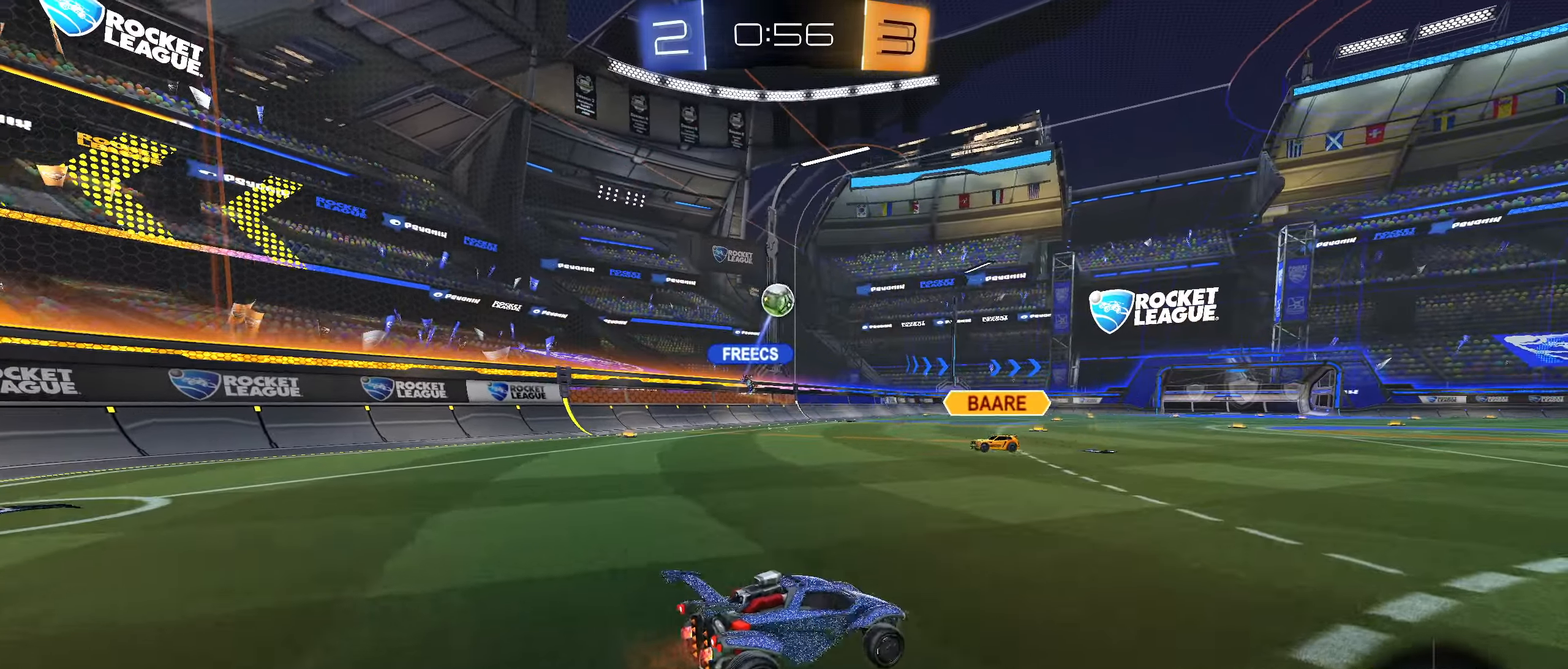
{"buttons": ["CROSS", "L2"], "left_stick": "down-right", "right_stick": "center", "events": [[33, "L1", "up"], [233, "L2", "down"], [233, "R2", "up"], [250, "left_stick", "down-right"], [267, "CROSS", "down"]]}
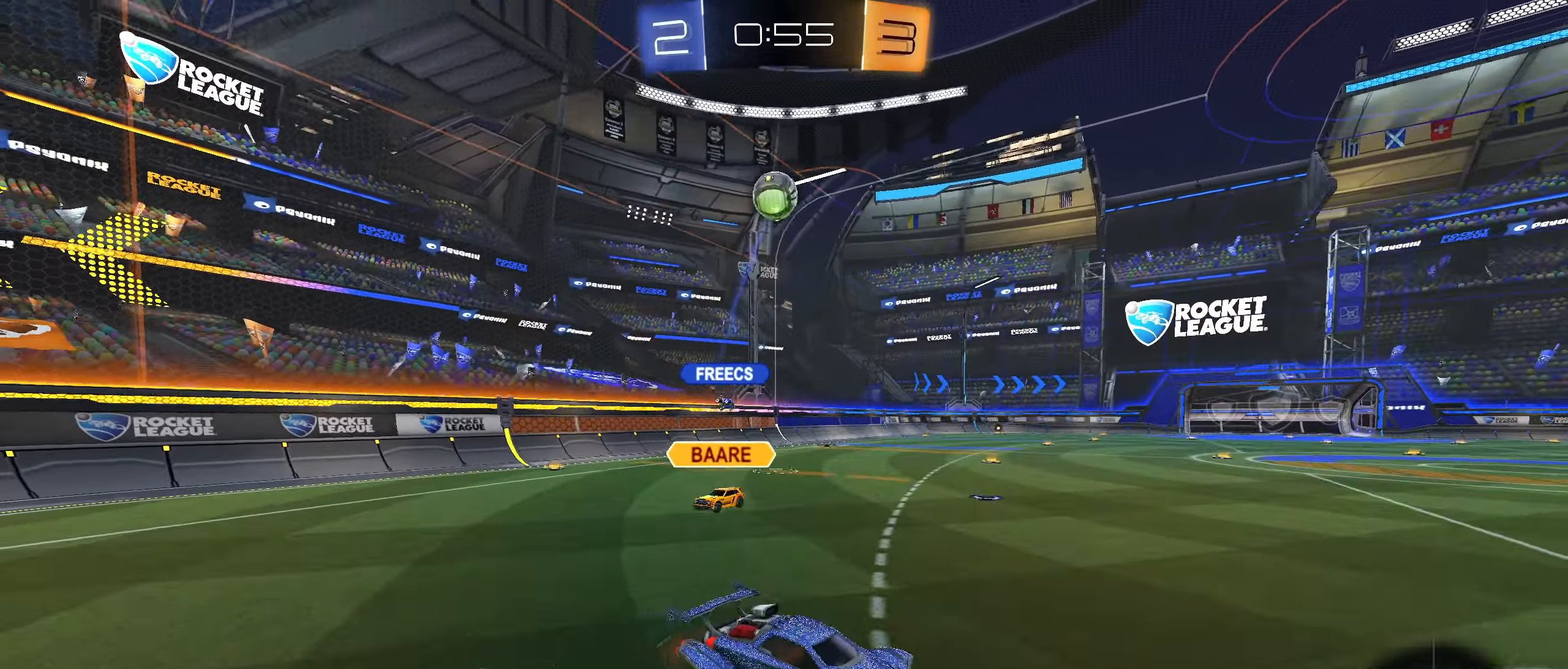
{"buttons": ["CIRCLE", "L1"], "left_stick": "center", "right_stick": "center", "events": [[33, "CROSS", "up"], [50, "L2", "up"], [50, "left_stick", "center"], [83, "CIRCLE", "down"], [100, "CROSS", "down"], [150, "left_stick", "right"], [250, "L1", "down"], [284, "CROSS", "up"], [334, "left_stick", "down"], [400, "left_stick", "left"], [500, "left_stick", "center"]]}
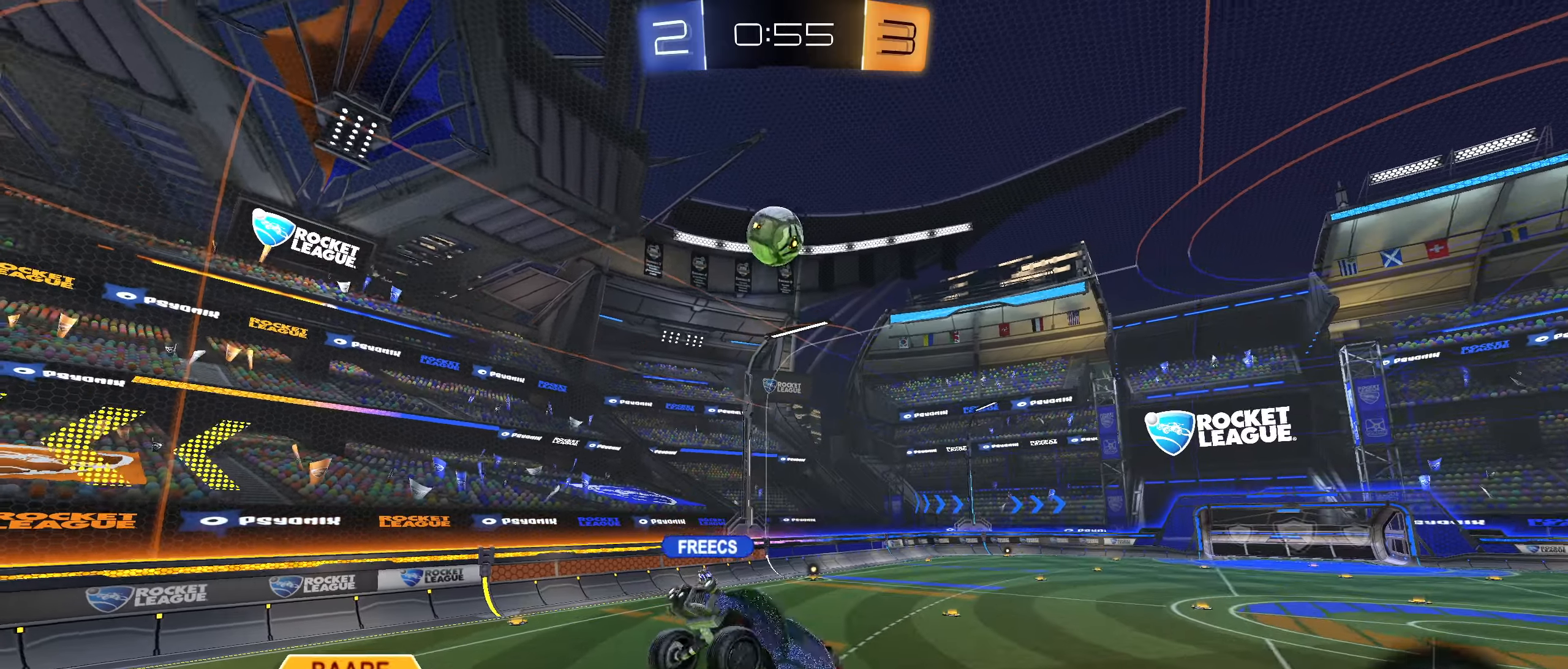
{"buttons": ["CIRCLE"], "left_stick": "center", "right_stick": "center", "events": [[50, "left_stick", "down-left"], [100, "CIRCLE", "up"], [150, "L1", "up"], [250, "CIRCLE", "down"], [300, "left_stick", "down"], [367, "CIRCLE", "up"], [434, "left_stick", "center"], [467, "CIRCLE", "down"]]}
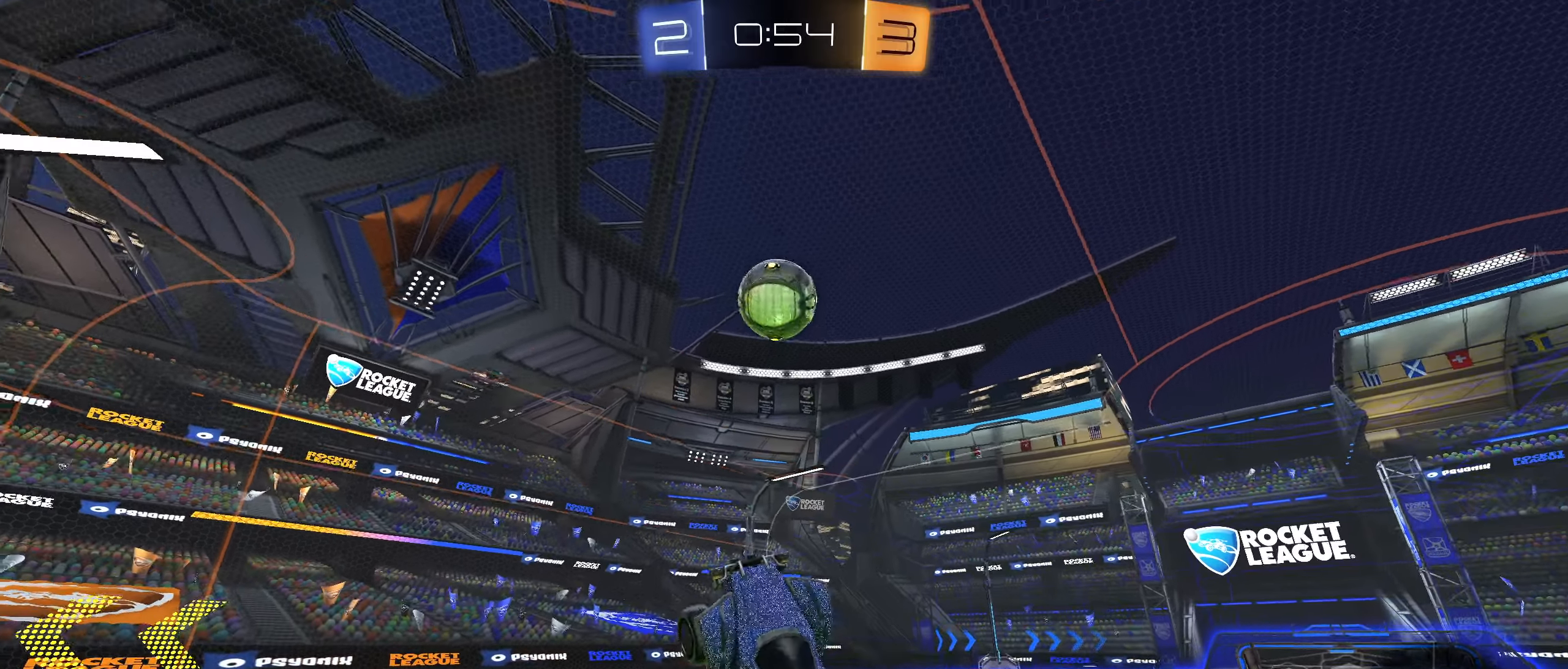
{"buttons": [], "left_stick": "up", "right_stick": "center", "events": [[100, "left_stick", "down"], [200, "left_stick", "center"], [417, "CIRCLE", "up"], [417, "left_stick", "up"]]}
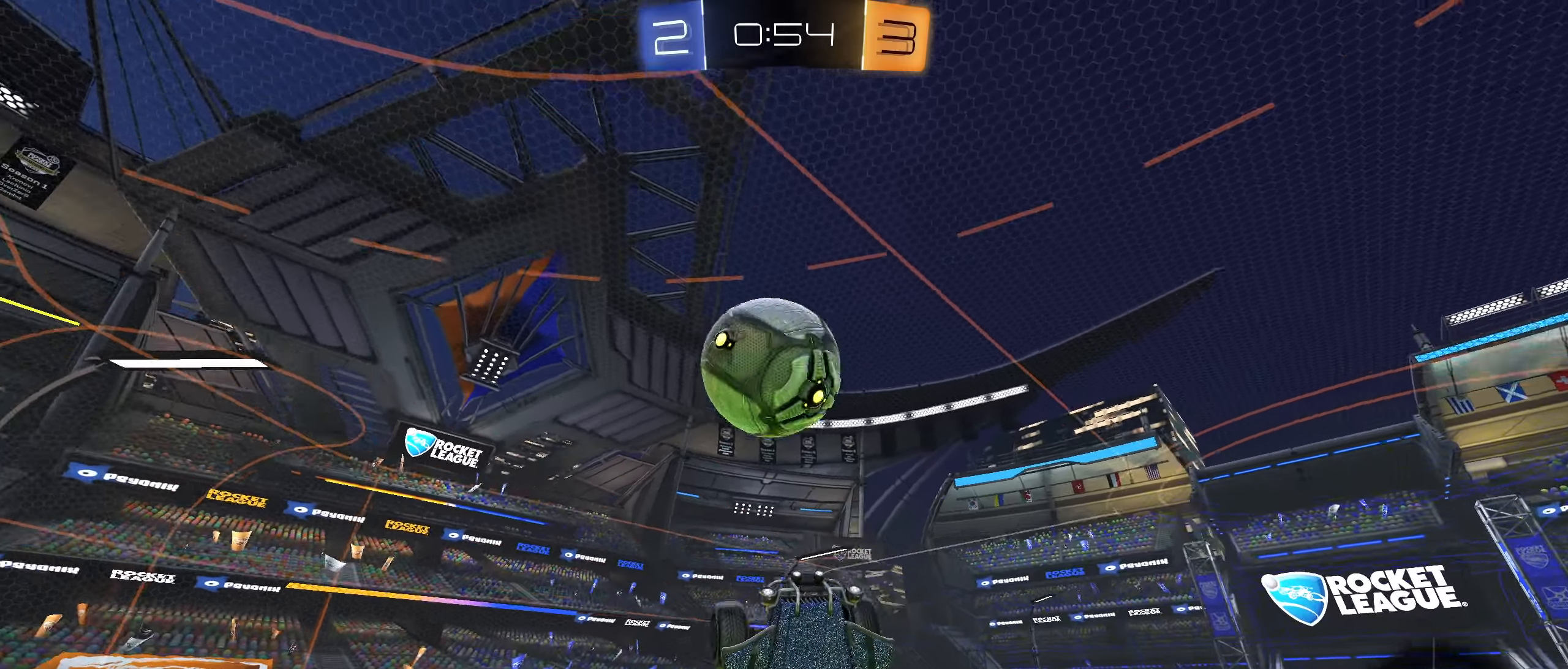
{"buttons": [], "left_stick": "up", "right_stick": "center", "events": []}
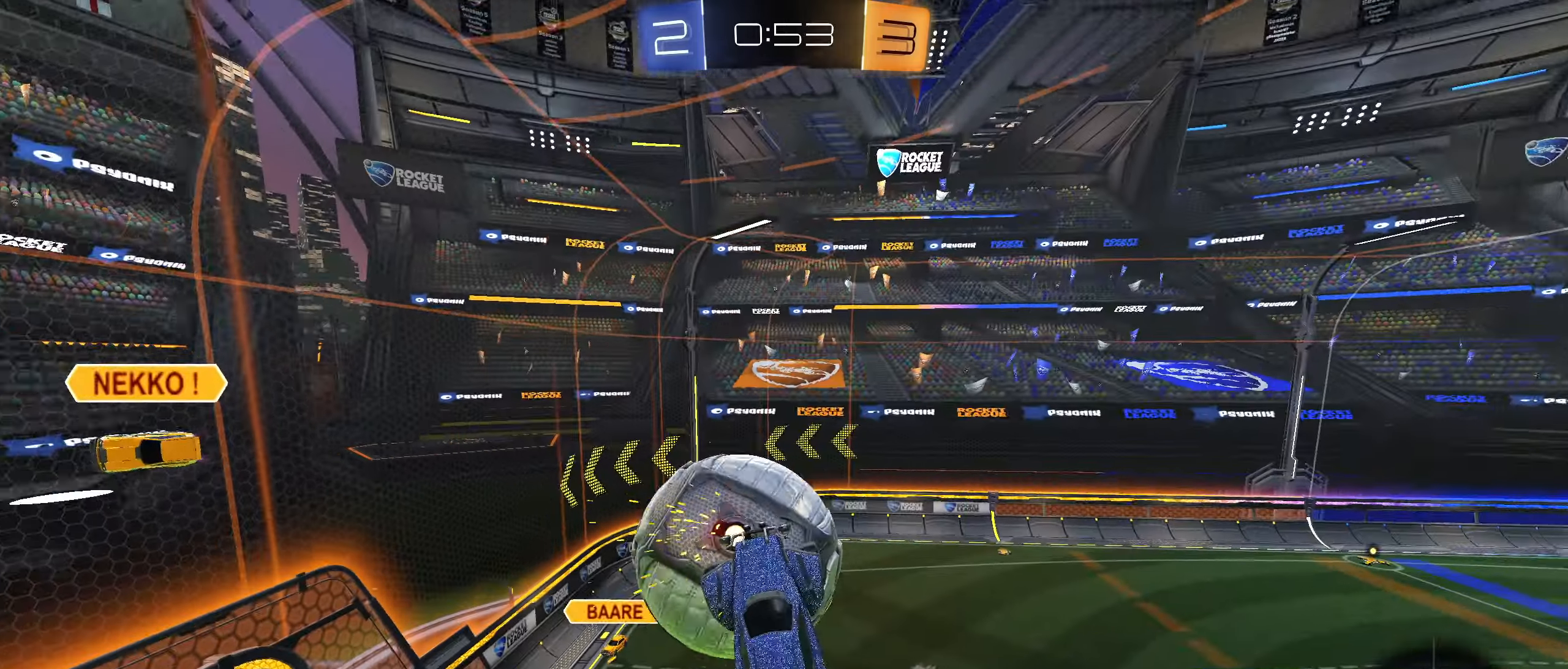
{"buttons": [], "left_stick": "down-left", "right_stick": "center", "events": [[317, "left_stick", "center"], [417, "left_stick", "down-left"]]}
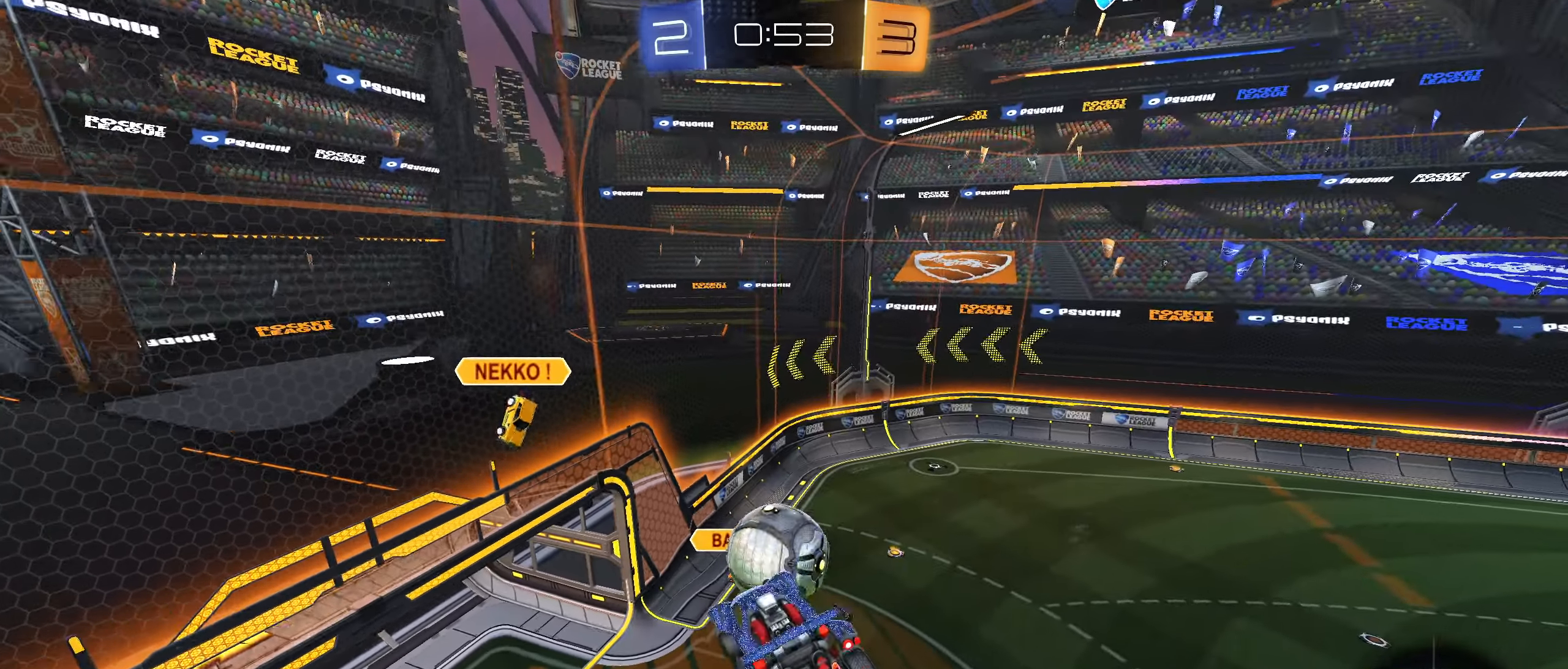
{"buttons": [], "left_stick": "center", "right_stick": "center", "events": [[67, "left_stick", "left"], [100, "L1", "down"], [200, "L1", "up"], [250, "left_stick", "down-left"], [384, "left_stick", "center"]]}
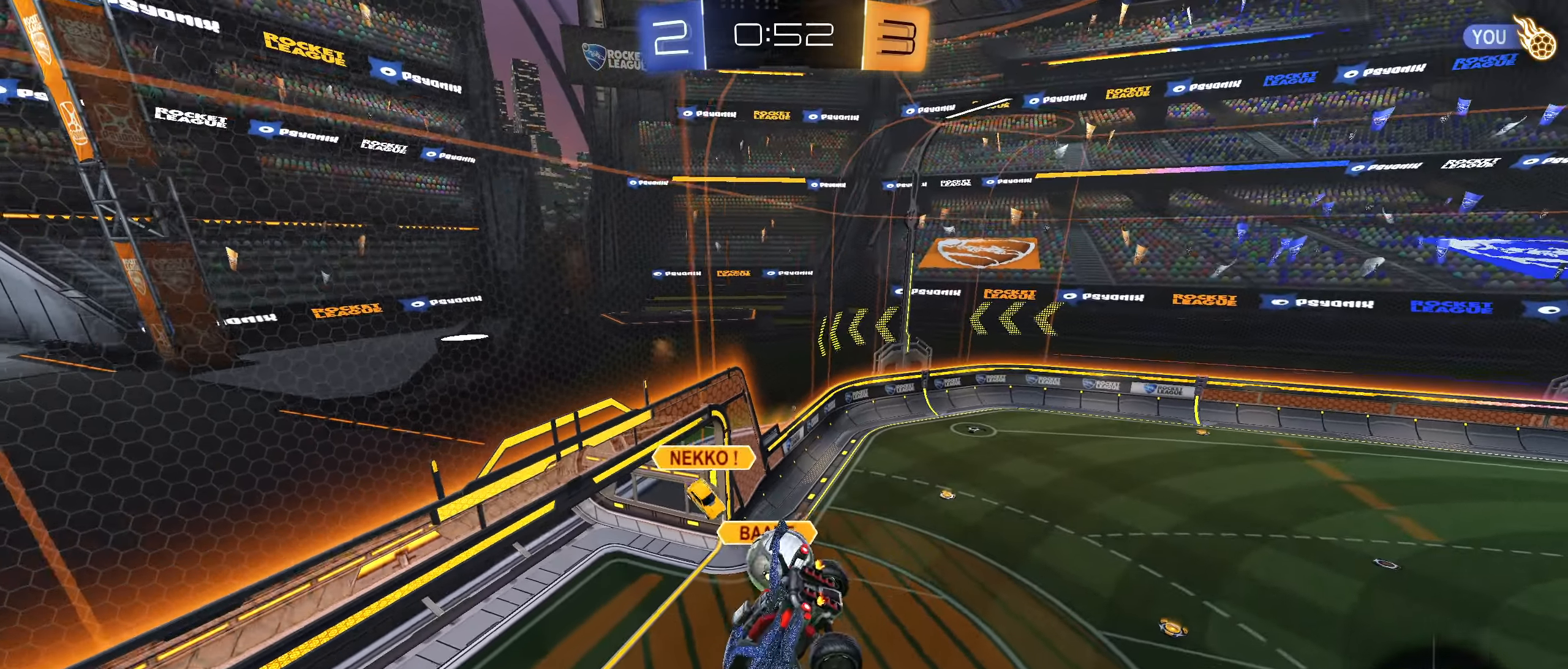
{"buttons": [], "left_stick": "center", "right_stick": "center", "events": [[67, "R1", "down"], [134, "R1", "up"], [267, "left_stick", "down"], [300, "L1", "down"], [384, "left_stick", "center"], [417, "L1", "up"]]}
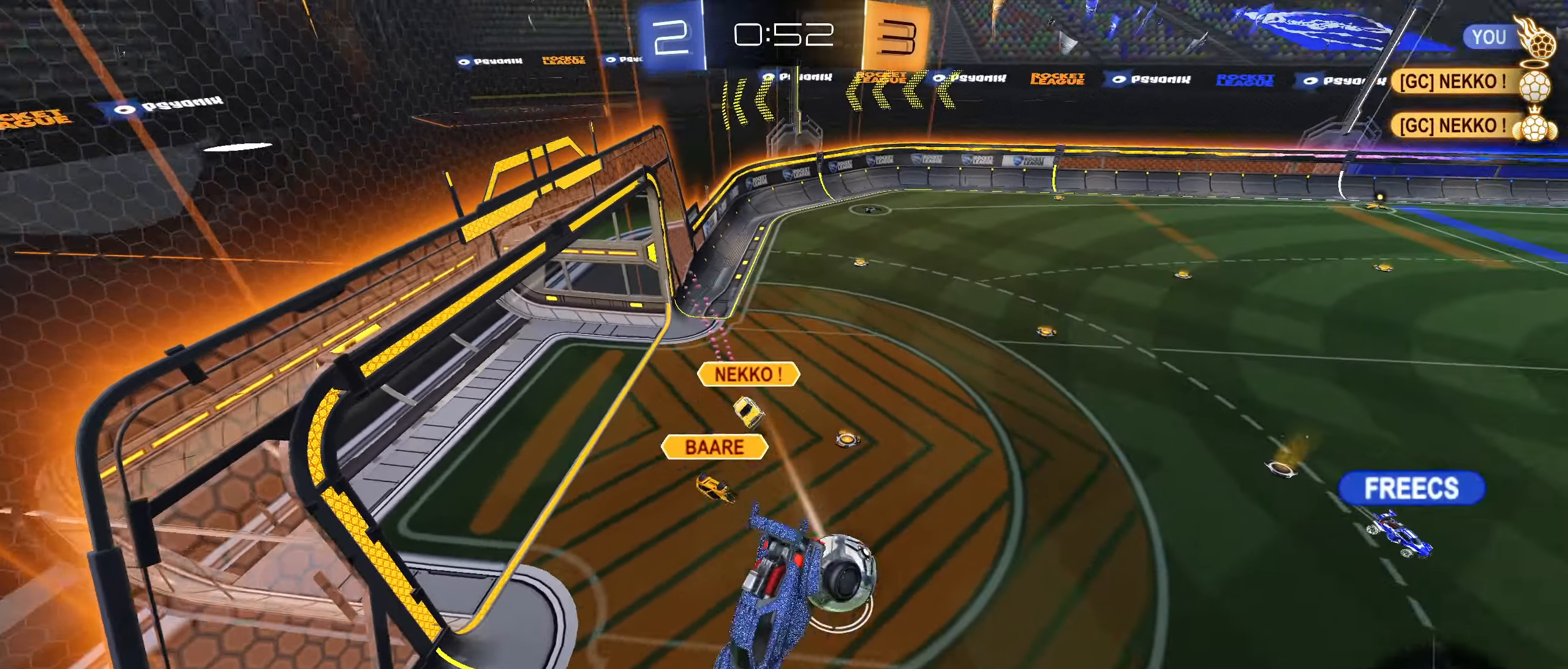
{"buttons": ["R2"], "left_stick": "down", "right_stick": "center", "events": [[50, "L1", "down"], [100, "L1", "up"], [217, "R2", "down"], [434, "TRIANGLE", "down"], [500, "TRIANGLE", "up"], [500, "left_stick", "down"]]}
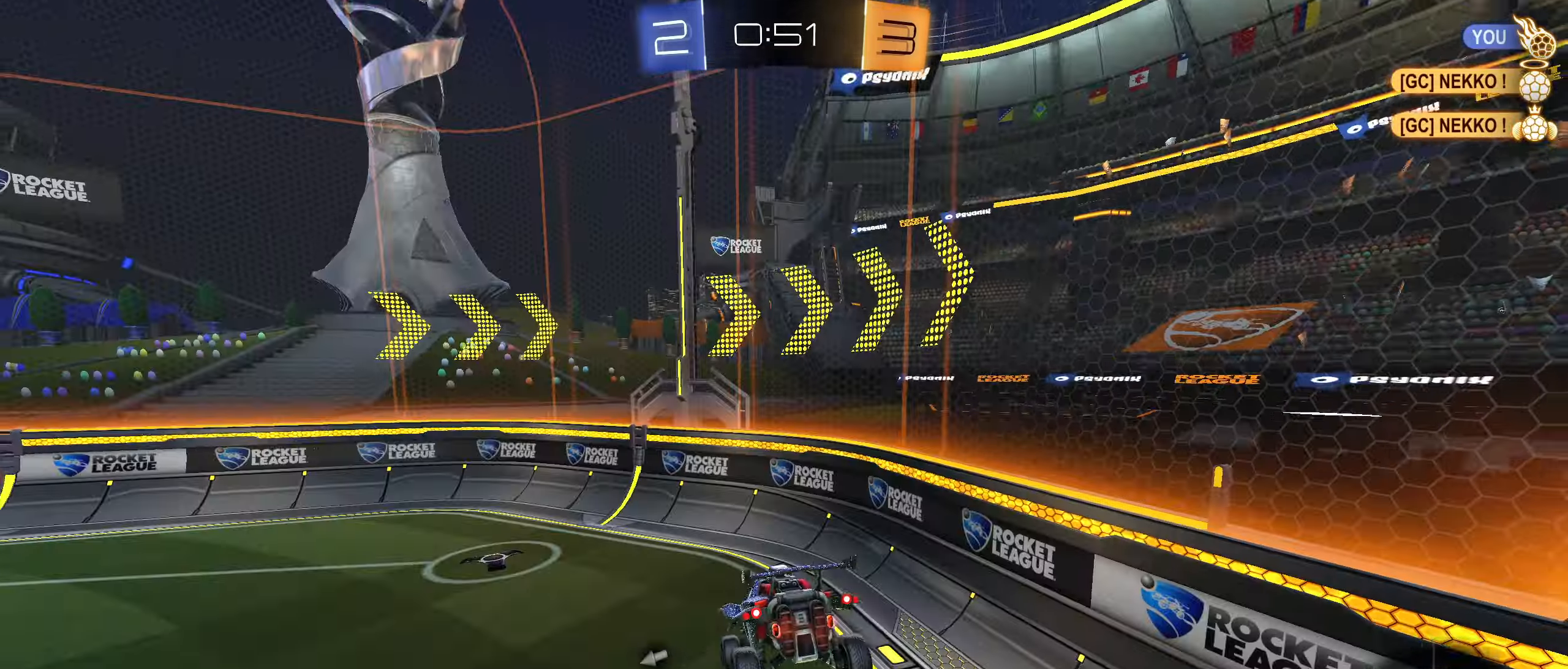
{"buttons": ["CIRCLE", "R2"], "left_stick": "left", "right_stick": "center", "events": [[67, "left_stick", "center"], [200, "CIRCLE", "down"], [200, "left_stick", "down"], [317, "left_stick", "center"], [450, "left_stick", "left"]]}
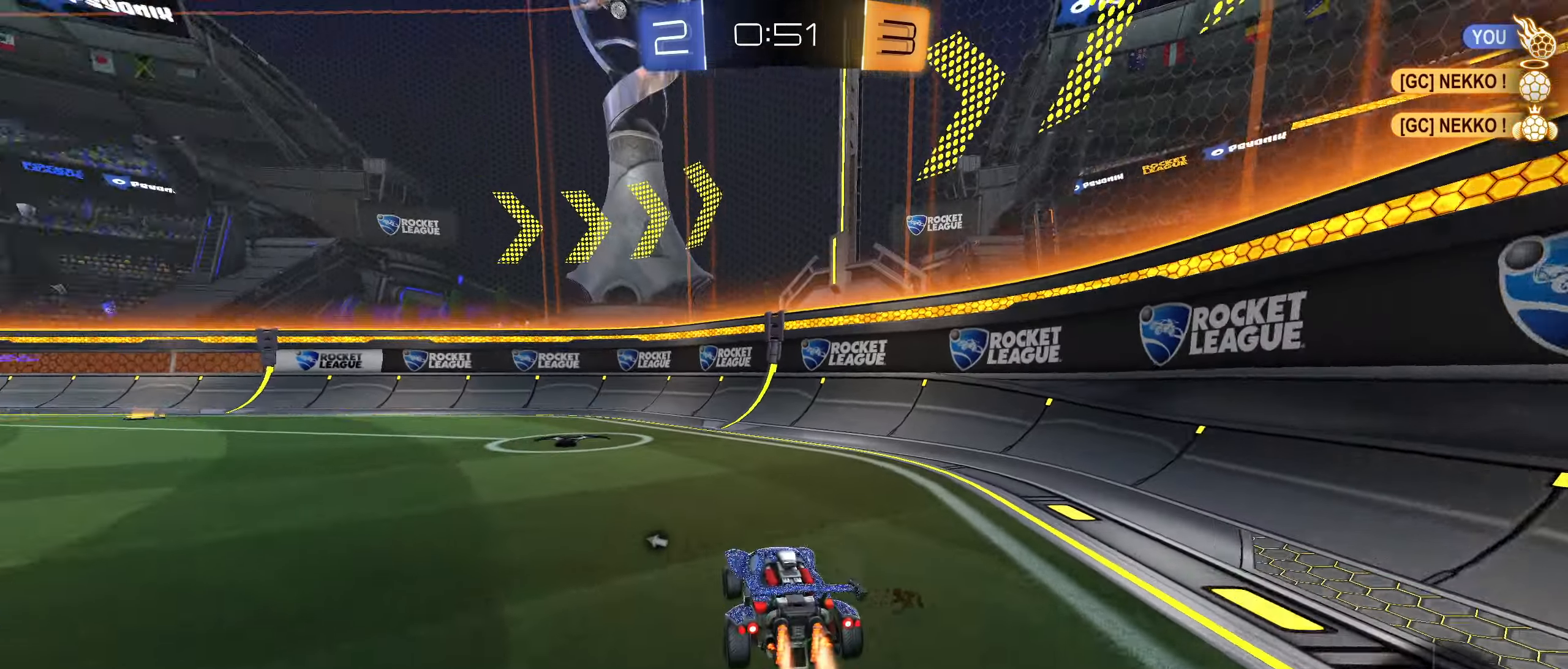
{"buttons": ["R2"], "left_stick": "left", "right_stick": "center", "events": [[100, "CIRCLE", "up"], [100, "left_stick", "center"], [317, "TRIANGLE", "down"], [367, "TRIANGLE", "up"], [500, "left_stick", "left"]]}
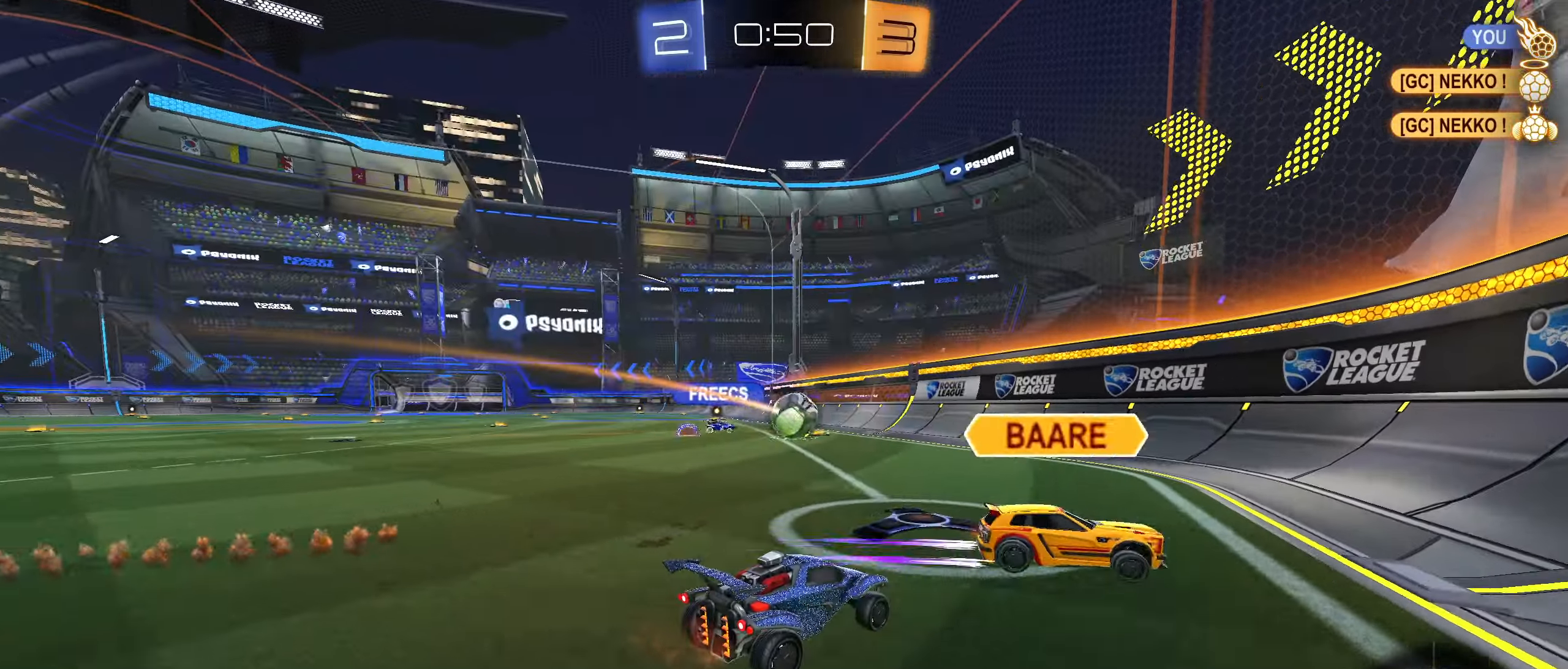
{"buttons": ["CIRCLE", "R2"], "left_stick": "left", "right_stick": "center", "events": [[500, "CIRCLE", "down"]]}
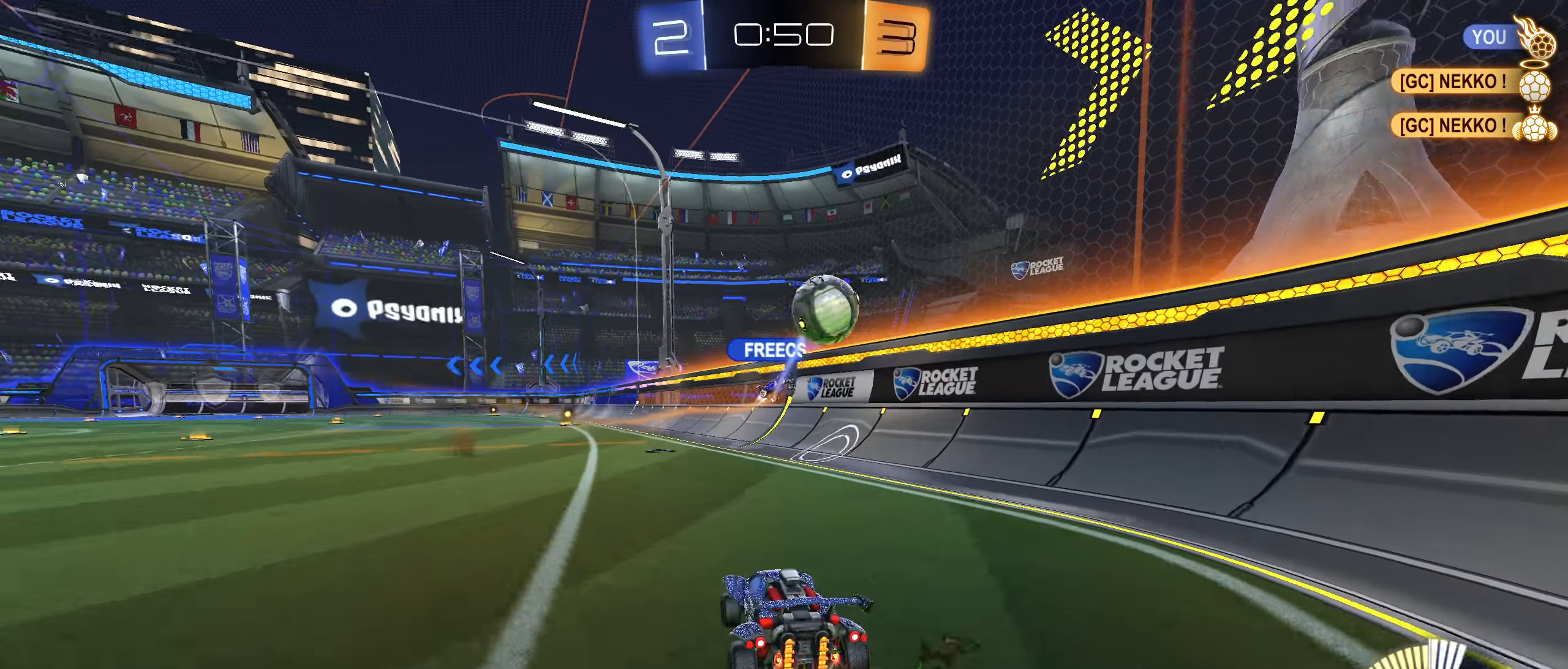
{"buttons": ["L1", "R2"], "left_stick": "down-left", "right_stick": "center", "events": [[16, "L1", "down"], [50, "CROSS", "down"], [66, "CROSS", "up"], [66, "left_stick", "up"], [150, "CROSS", "down"], [216, "CROSS", "up"], [233, "left_stick", "down"], [366, "CIRCLE", "up"], [383, "left_stick", "down-left"]]}
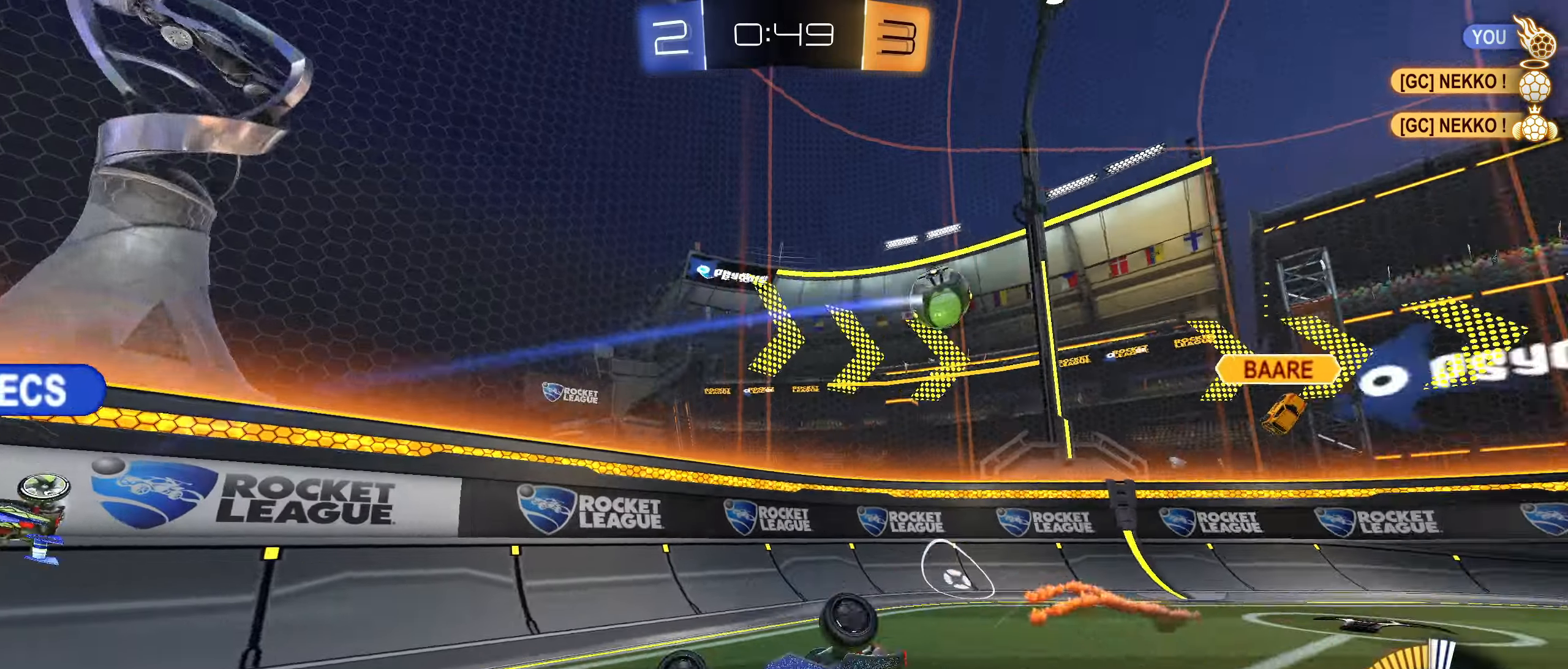
{"buttons": ["R2"], "left_stick": "left", "right_stick": "center", "events": [[383, "left_stick", "left"], [466, "L1", "up"]]}
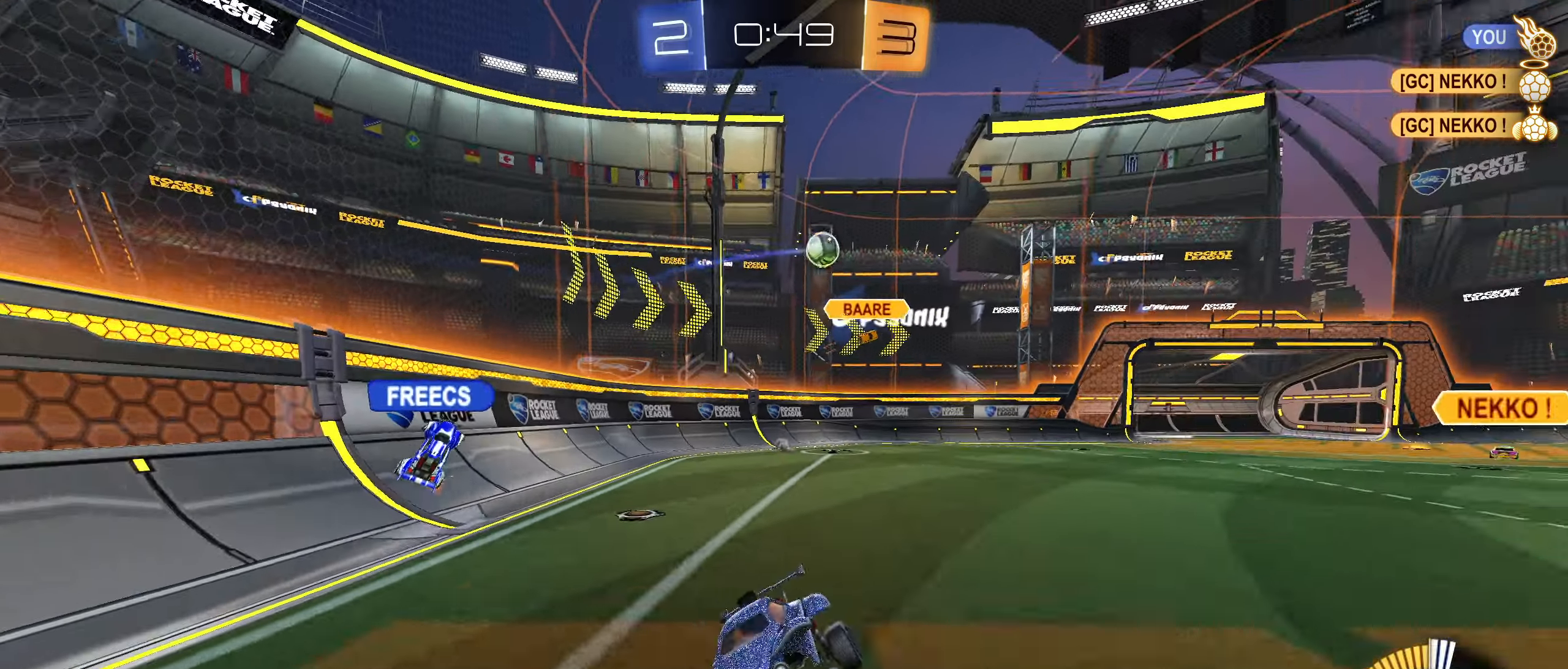
{"buttons": ["R2"], "left_stick": "left", "right_stick": "center", "events": []}
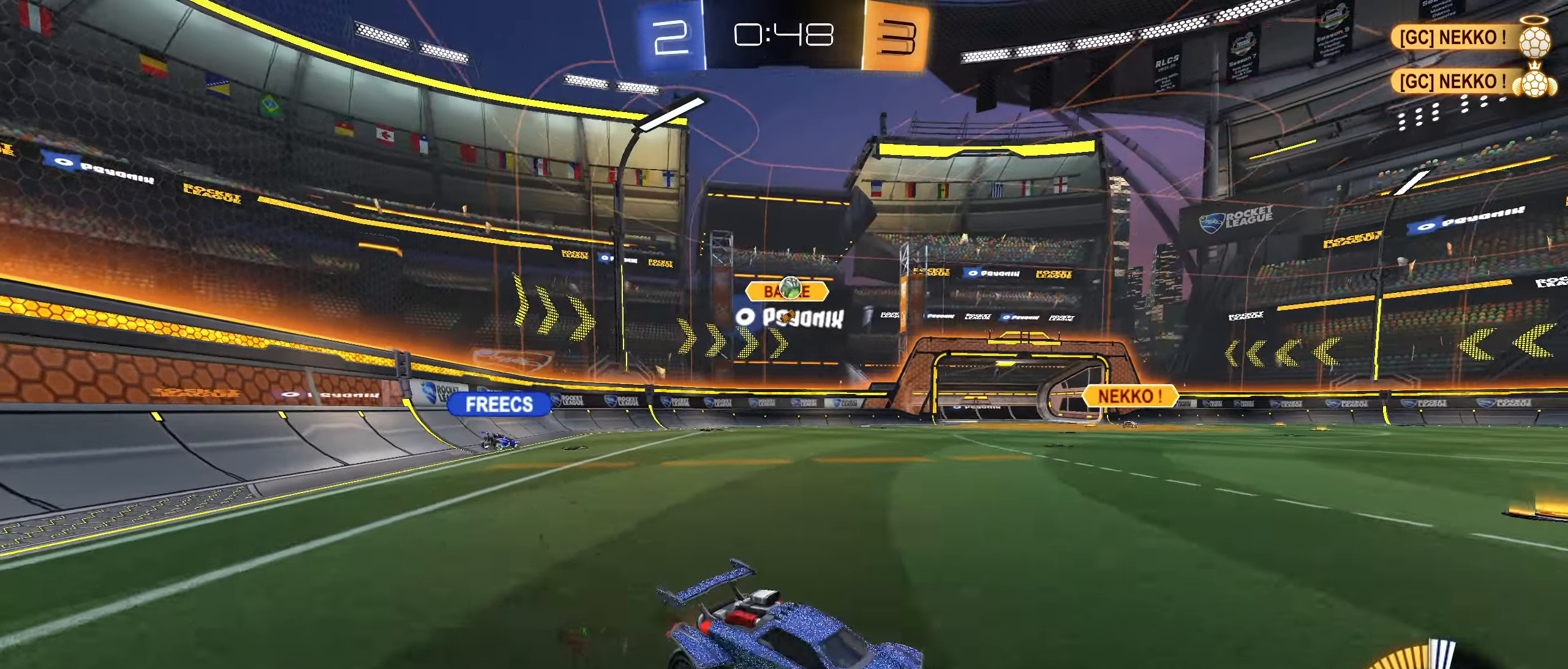
{"buttons": ["CIRCLE", "R2"], "left_stick": "center", "right_stick": "center", "events": [[133, "CIRCLE", "down"], [433, "left_stick", "center"]]}
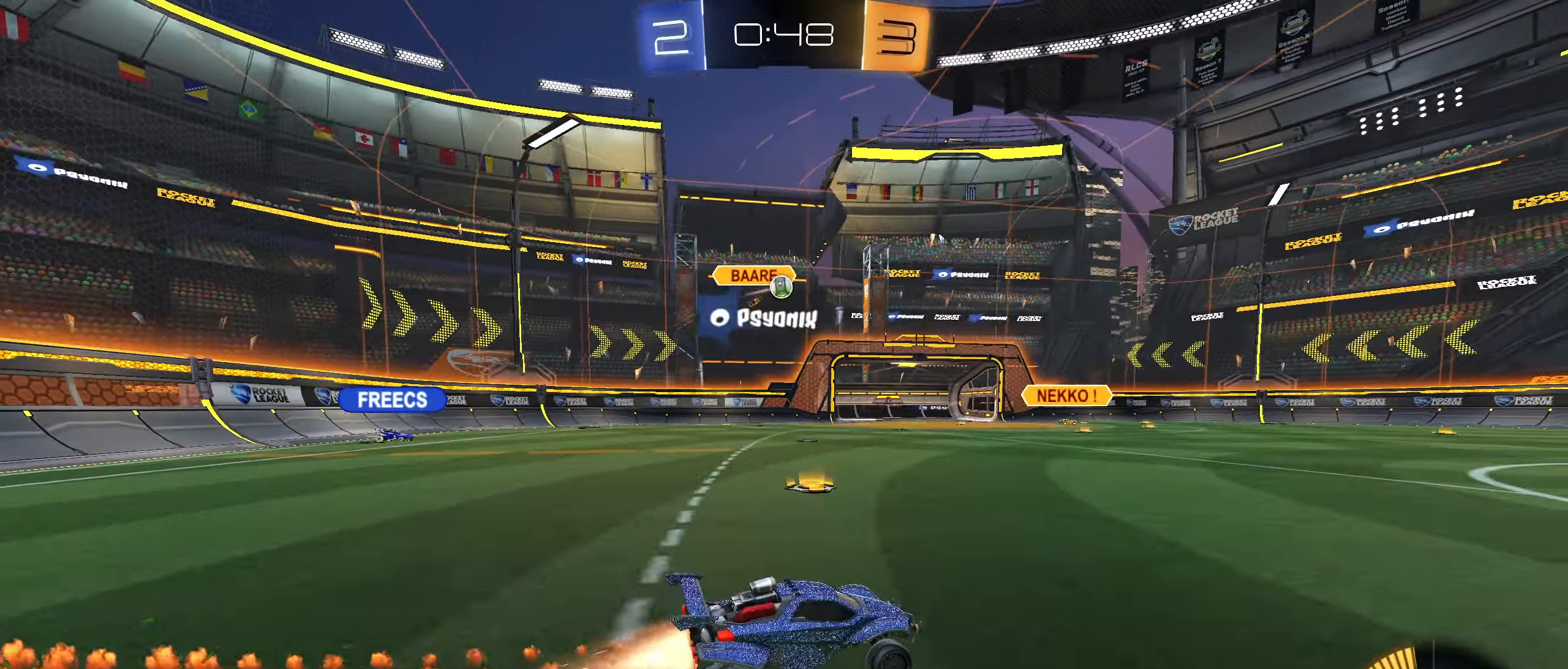
{"buttons": ["R2"], "left_stick": "center", "right_stick": "center", "events": [[200, "CIRCLE", "up"], [283, "left_stick", "down-left"], [416, "left_stick", "center"]]}
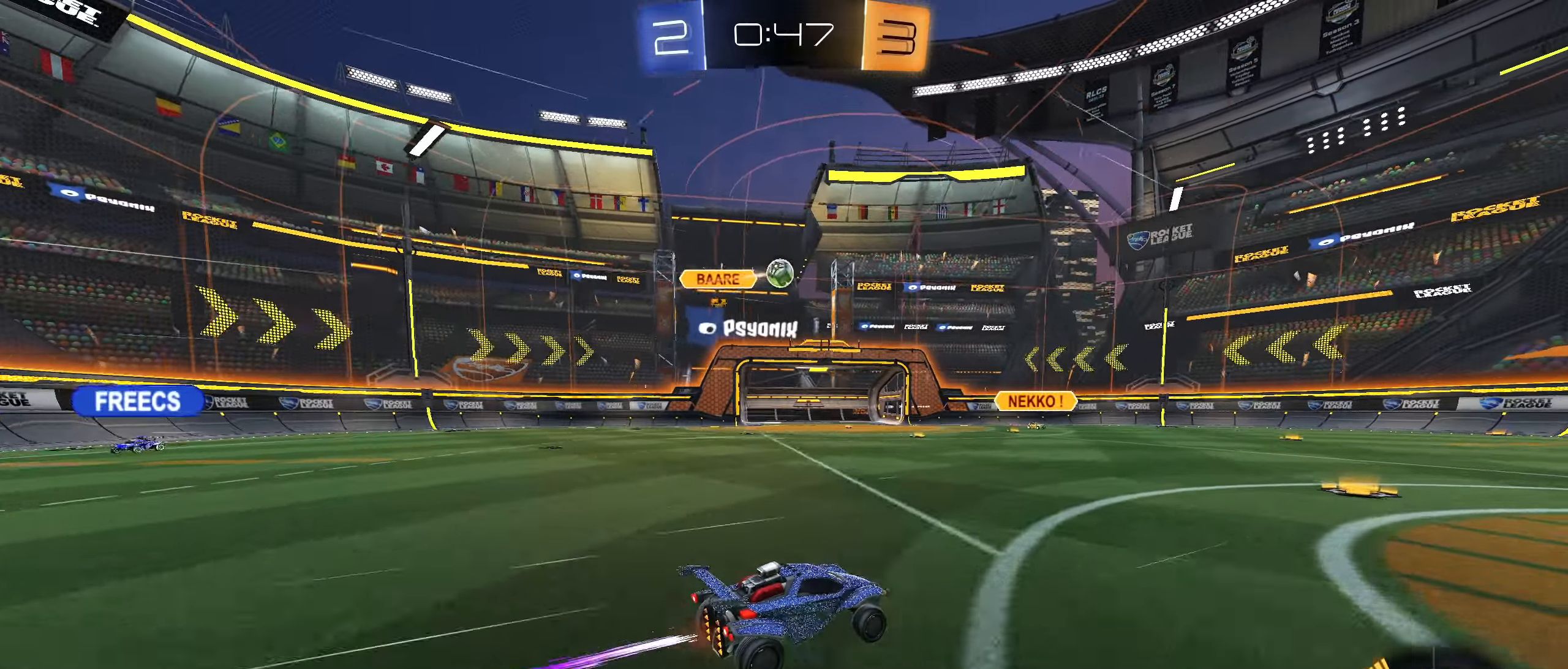
{"buttons": ["CROSS"], "left_stick": "down", "right_stick": "center", "events": [[350, "left_stick", "down"], [383, "CROSS", "down"], [383, "R2", "up"], [433, "CIRCLE", "down"], [500, "CIRCLE", "up"]]}
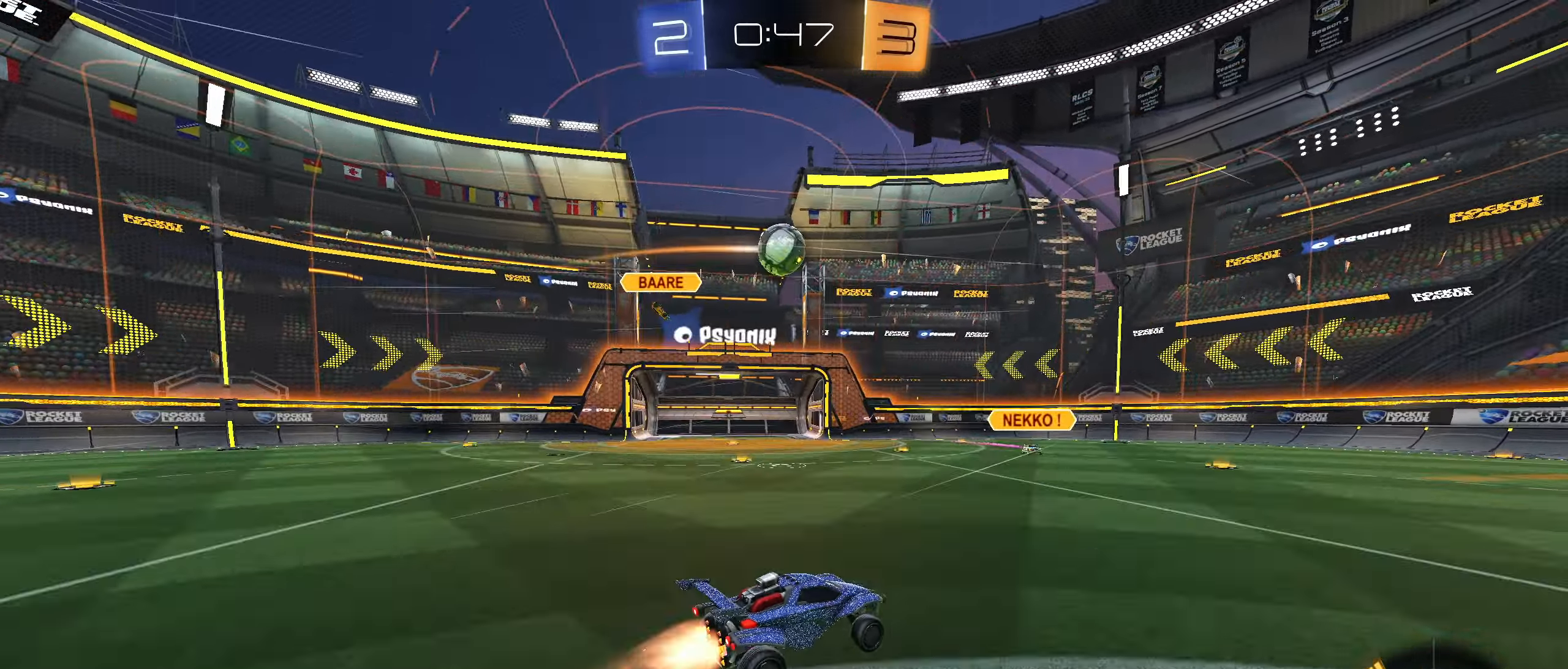
{"buttons": [], "left_stick": "up", "right_stick": "center", "events": [[33, "CROSS", "up"], [33, "left_stick", "center"], [100, "CROSS", "down"], [183, "left_stick", "down-left"], [216, "CROSS", "up"], [383, "L1", "down"], [400, "left_stick", "up-left"], [450, "left_stick", "up"], [500, "L1", "up"]]}
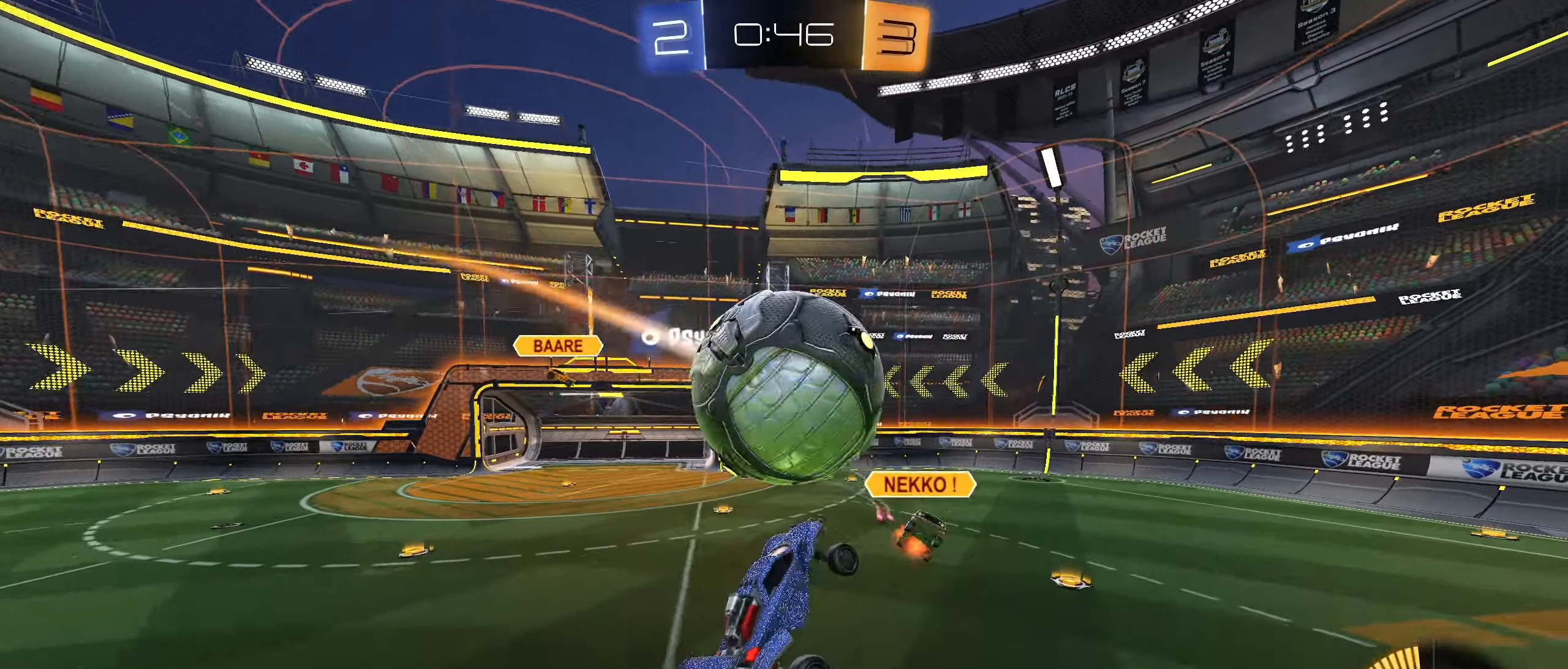
{"buttons": ["L1"], "left_stick": "up", "right_stick": "center", "events": [[66, "R1", "down"], [200, "left_stick", "up-right"], [216, "R1", "up"], [350, "left_stick", "up"], [400, "L1", "down"]]}